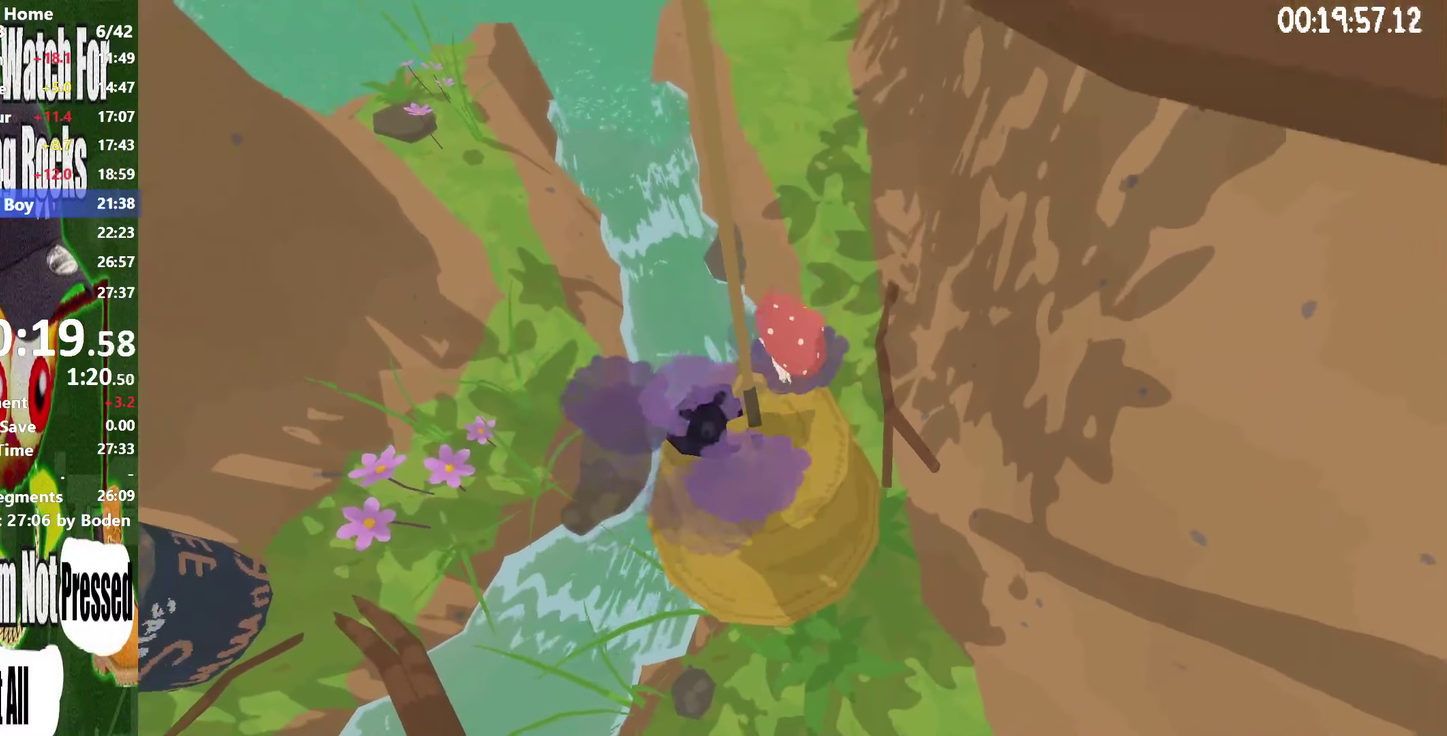
Gameplay with a controller (Xbox layout); each line is a JSON object with the inputs held at the frame after it. "events" lists button and stick changes between this image and that frame as [ms after this image, input, new state], when the widget could be followed in between. This overlay highlights the sticks when they move; stick clicks (L3 R3) are not distinguishable. Not read: L3 R3 left_stick.
{"buttons": [], "right_stick": "center", "events": []}
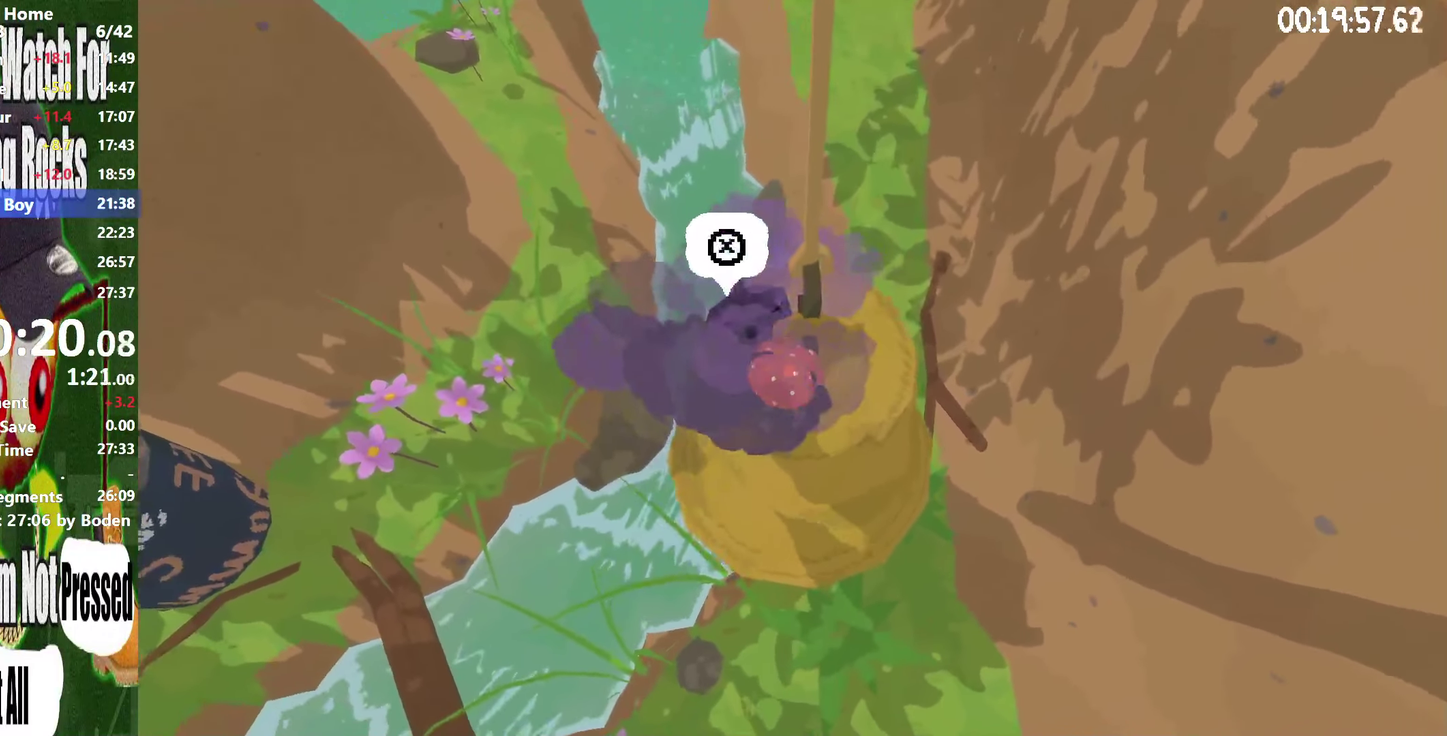
{"buttons": [], "right_stick": "center", "events": []}
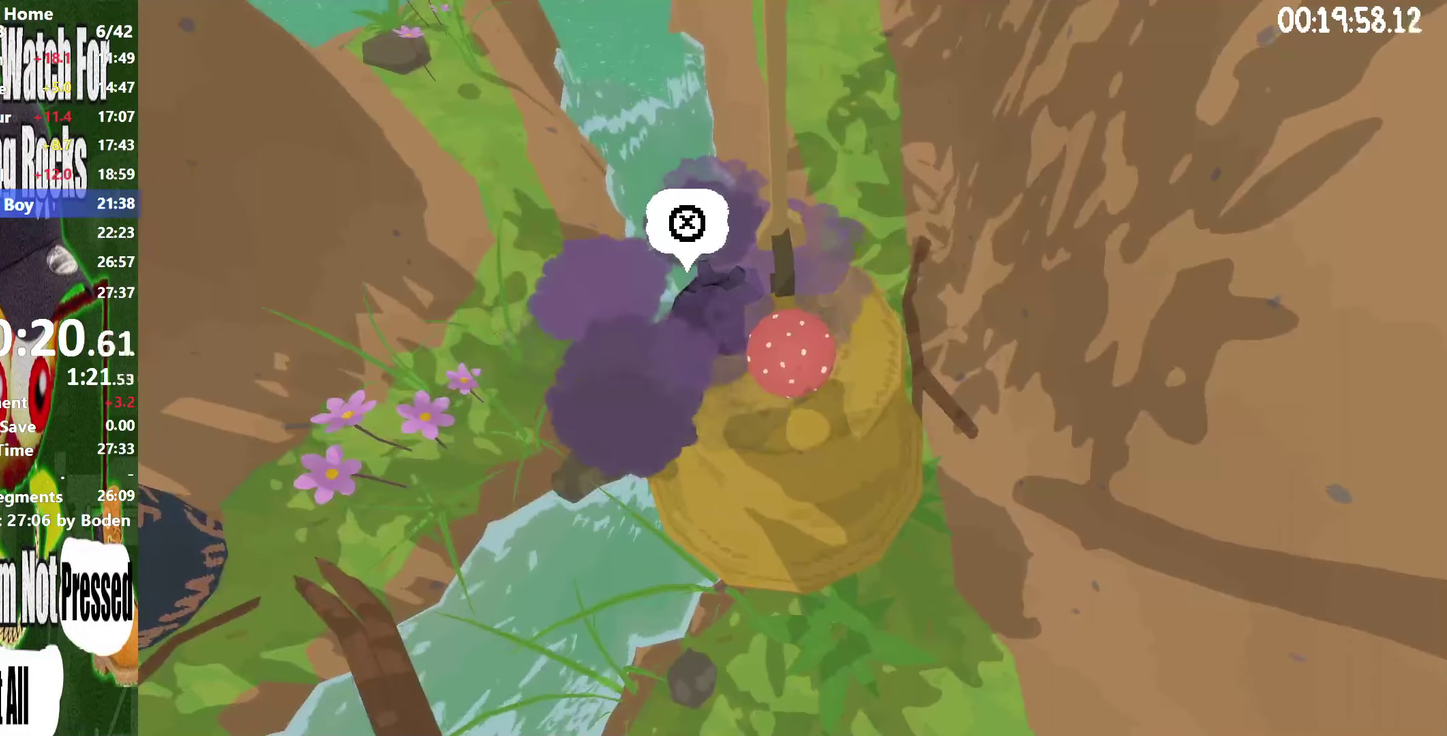
{"buttons": [], "right_stick": "center", "events": [[317, "A", "down"], [434, "A", "up"]]}
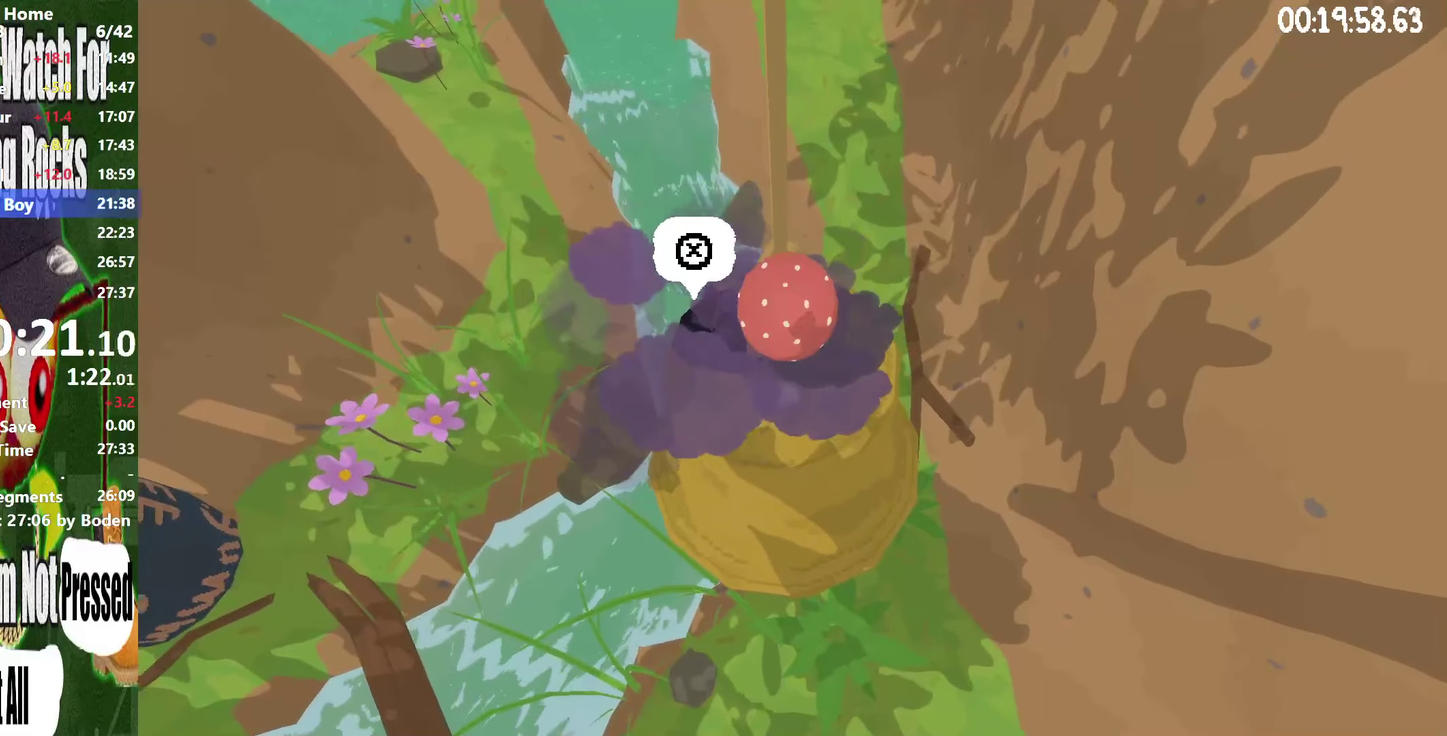
{"buttons": [], "right_stick": "center", "events": []}
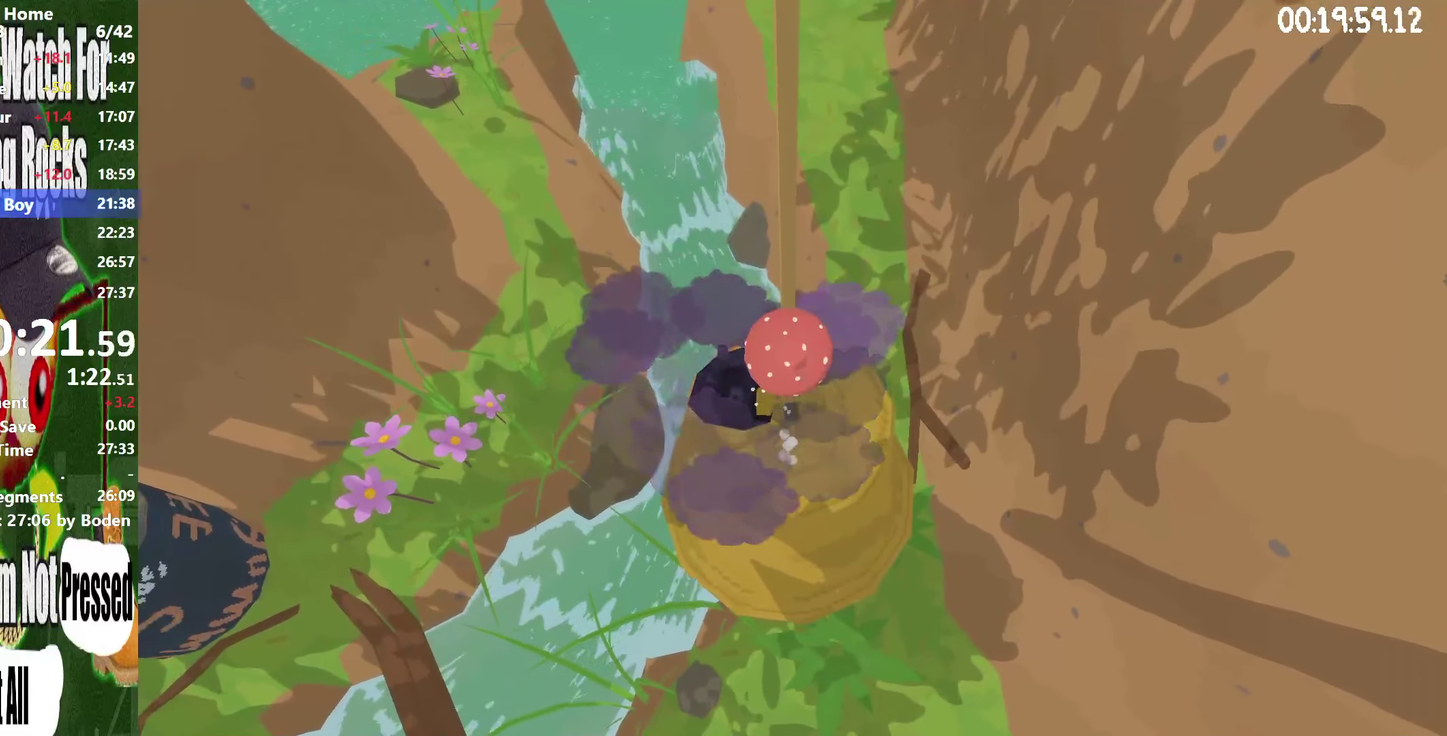
{"buttons": [], "right_stick": "right", "events": [[200, "right_stick", "right"]]}
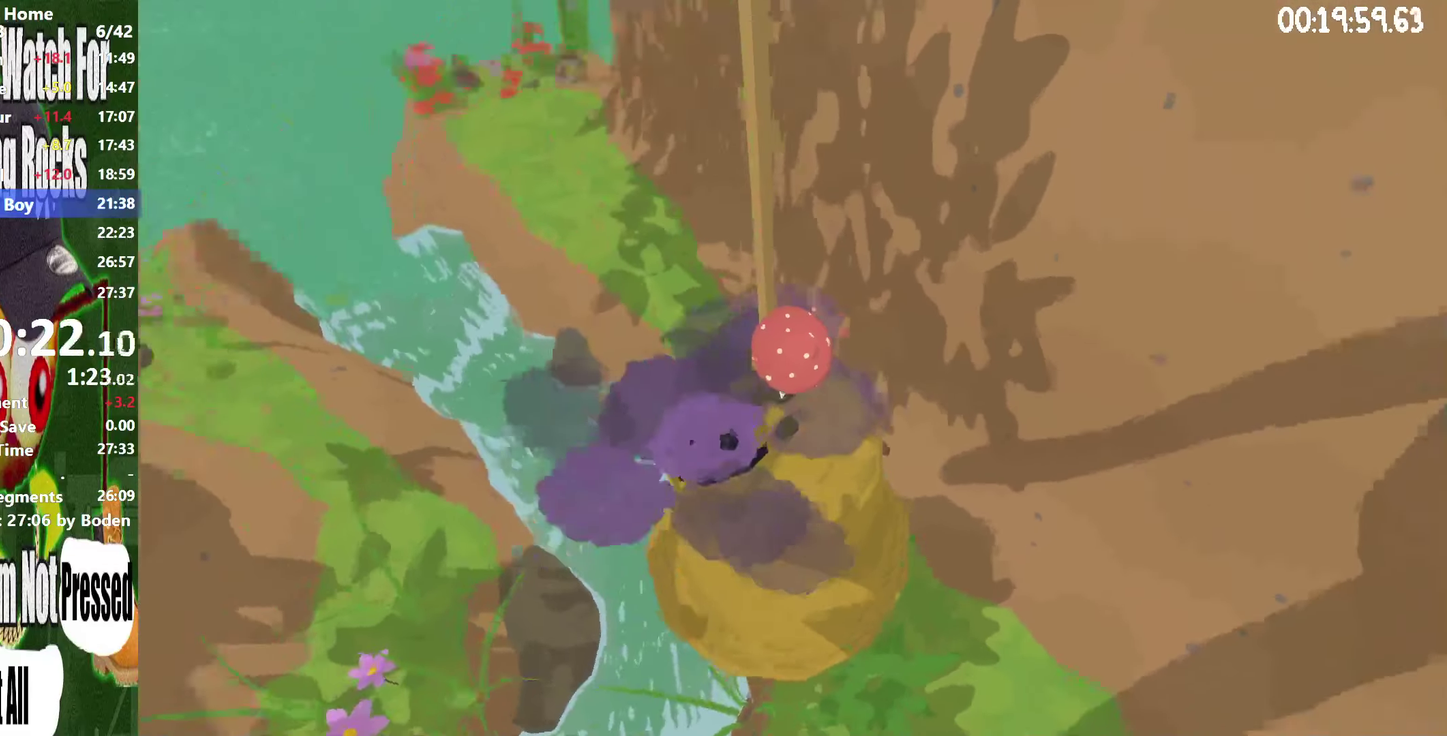
{"buttons": ["A", "R2"], "right_stick": "center", "events": [[117, "right_stick", "center"], [167, "R2", "down"], [200, "A", "down"]]}
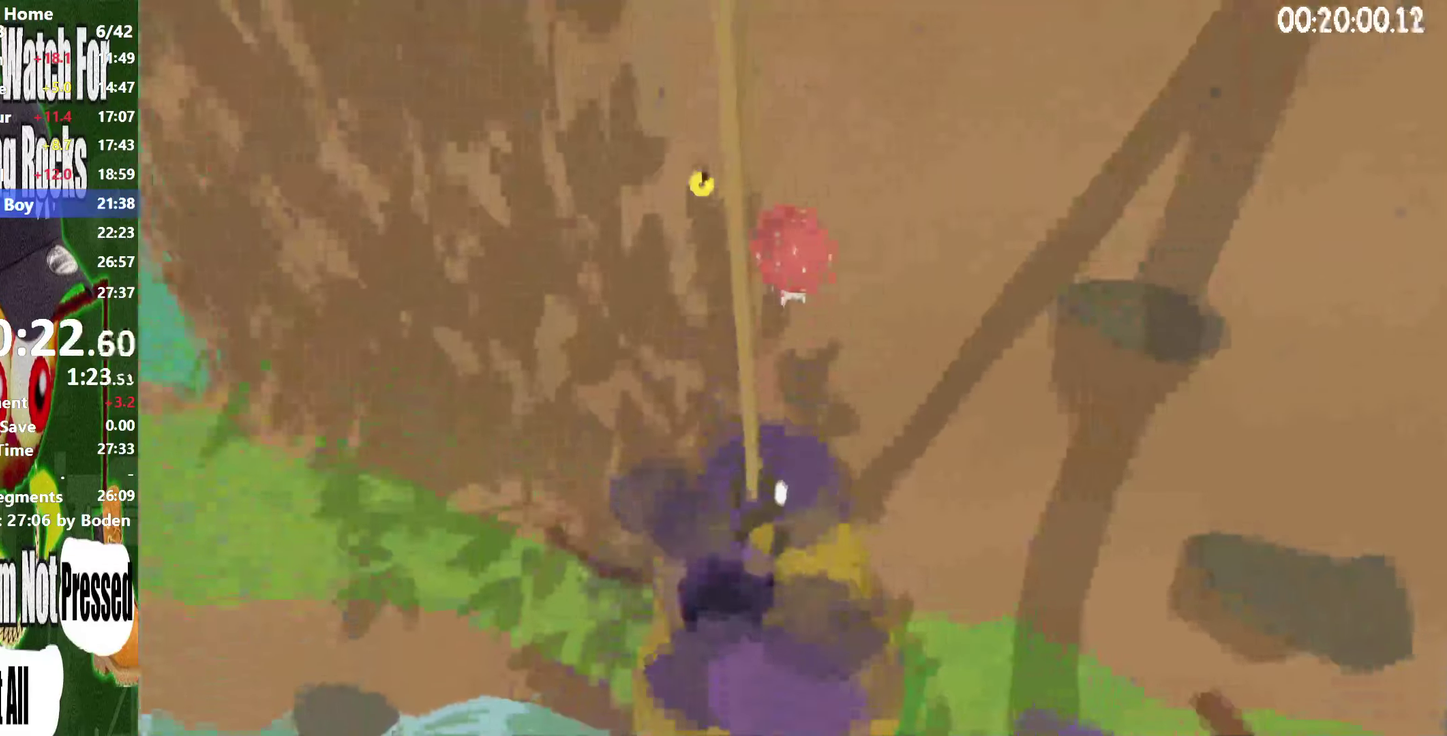
{"buttons": ["A", "R2"], "right_stick": "center", "events": []}
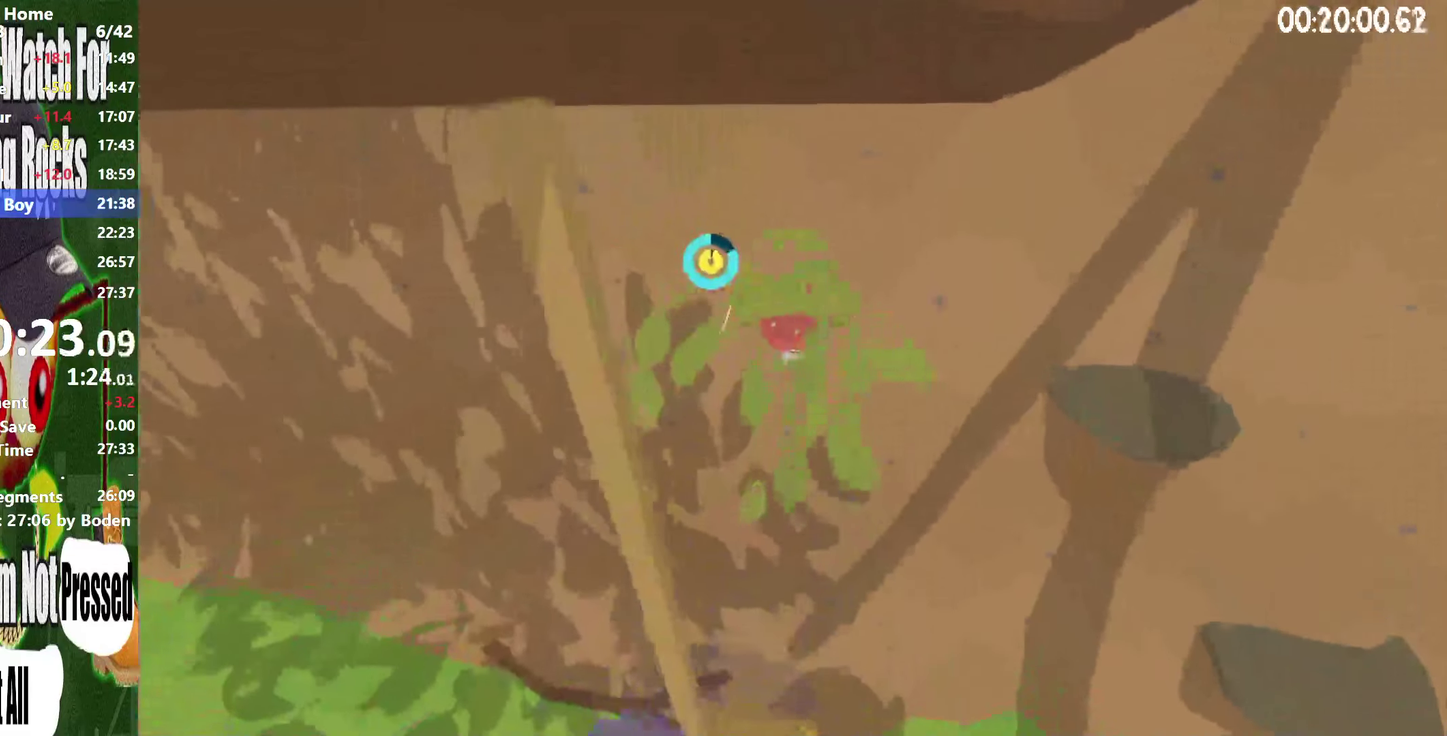
{"buttons": ["A", "R2"], "right_stick": "center", "events": []}
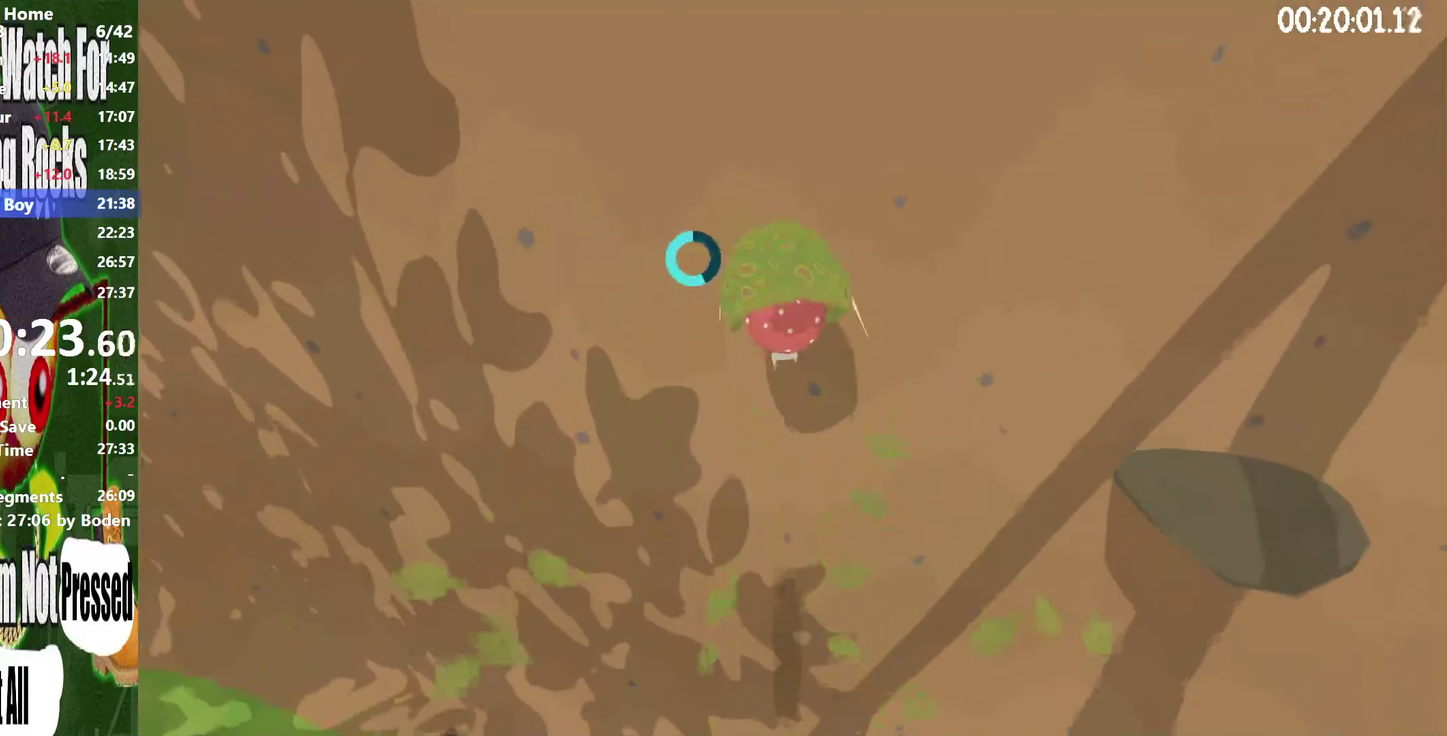
{"buttons": ["A", "R2"], "right_stick": "center", "events": [[217, "A", "up"], [350, "A", "down"]]}
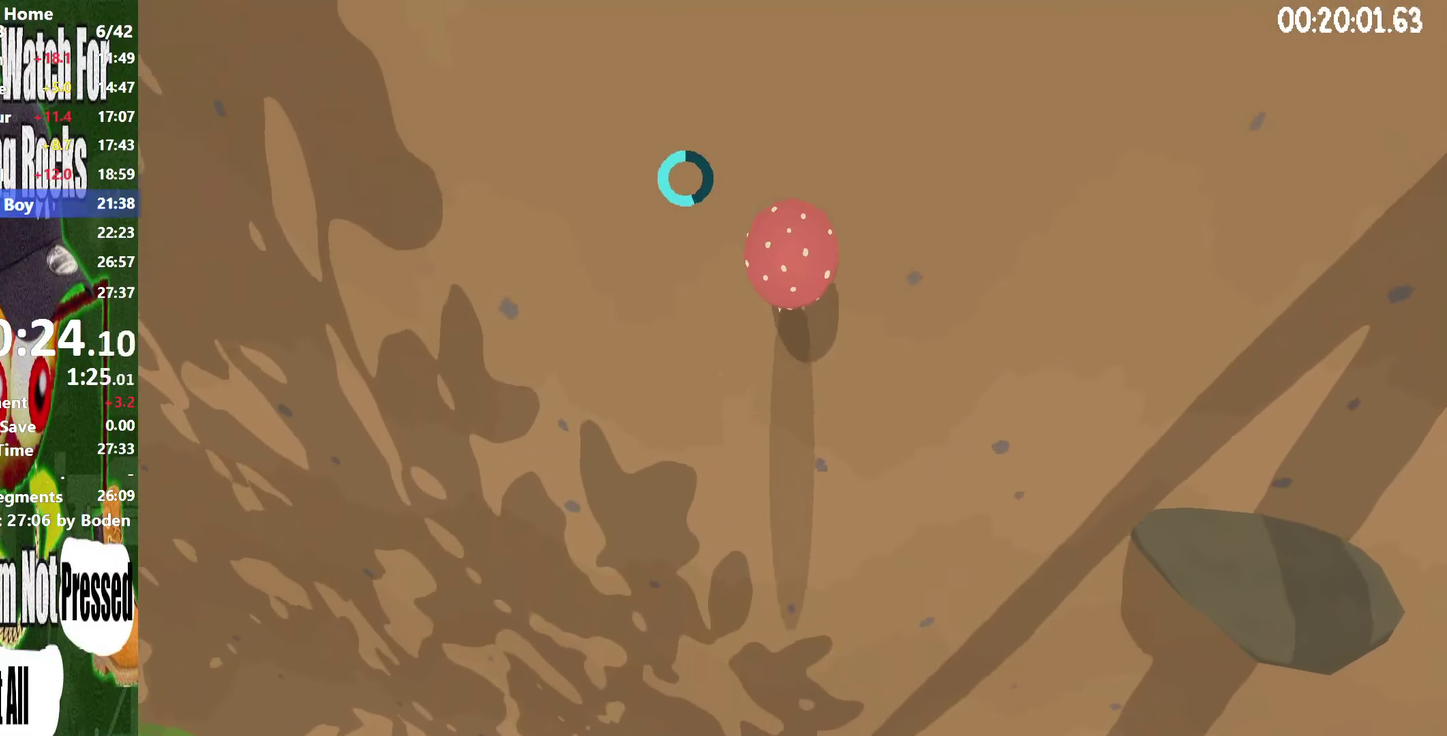
{"buttons": ["R2"], "right_stick": "center", "events": [[350, "A", "up"]]}
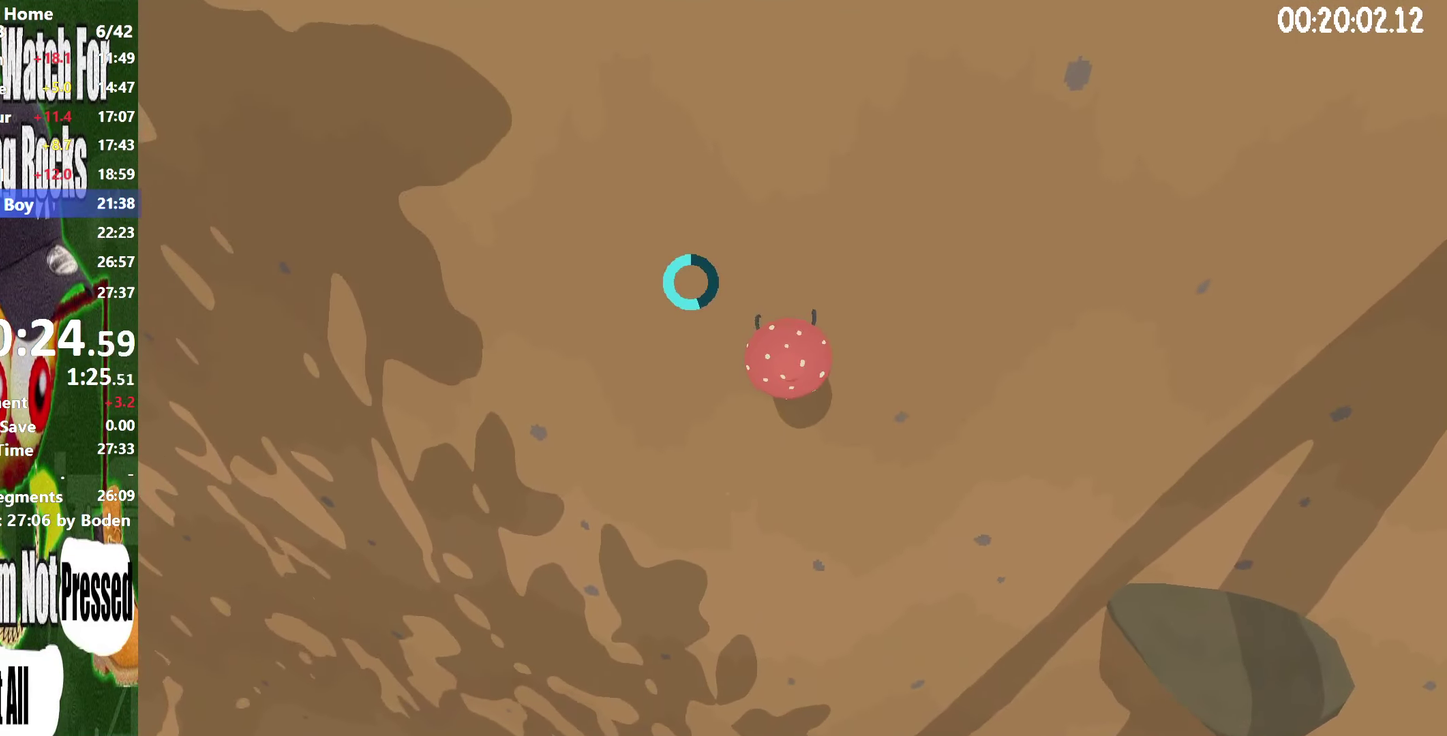
{"buttons": ["R2"], "right_stick": "right", "events": [[50, "right_stick", "right"]]}
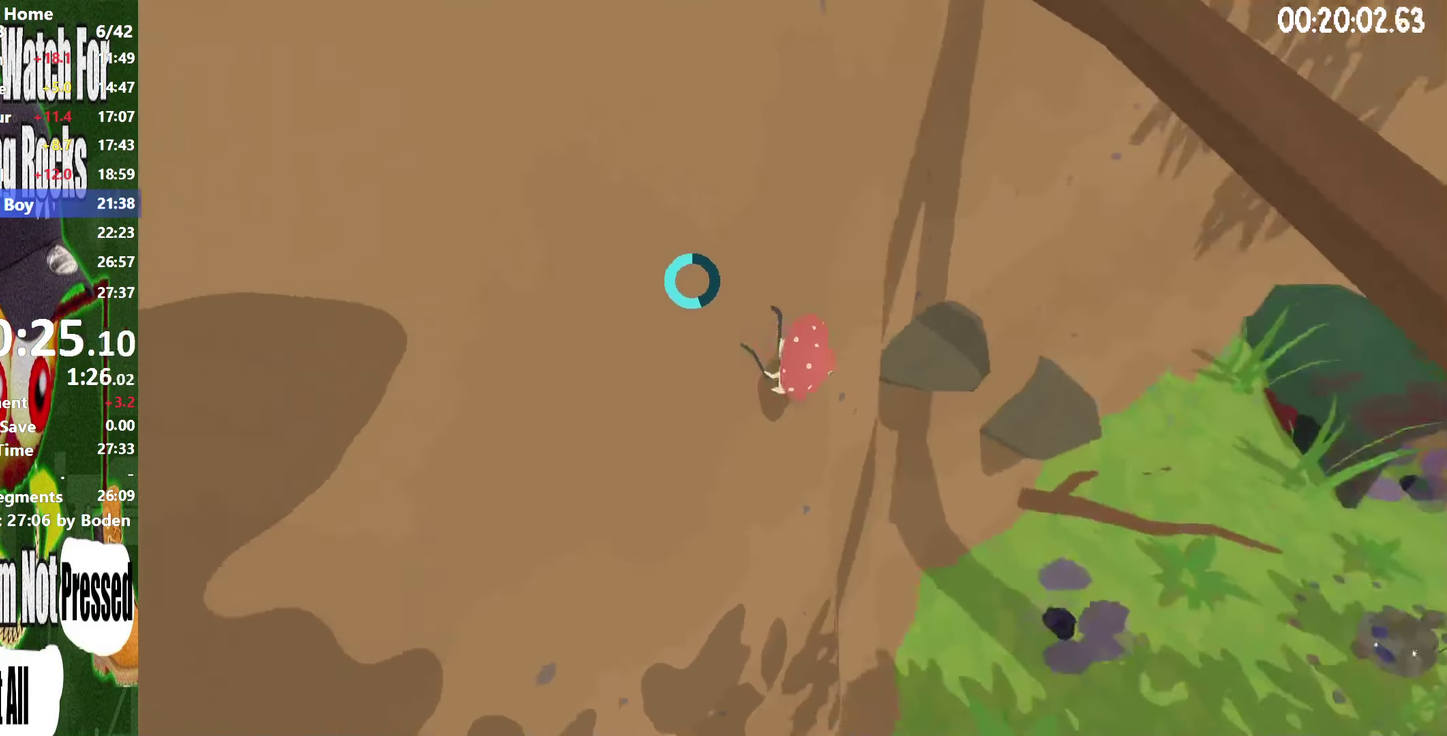
{"buttons": ["A", "R2"], "right_stick": "center", "events": [[134, "right_stick", "center"], [250, "A", "down"]]}
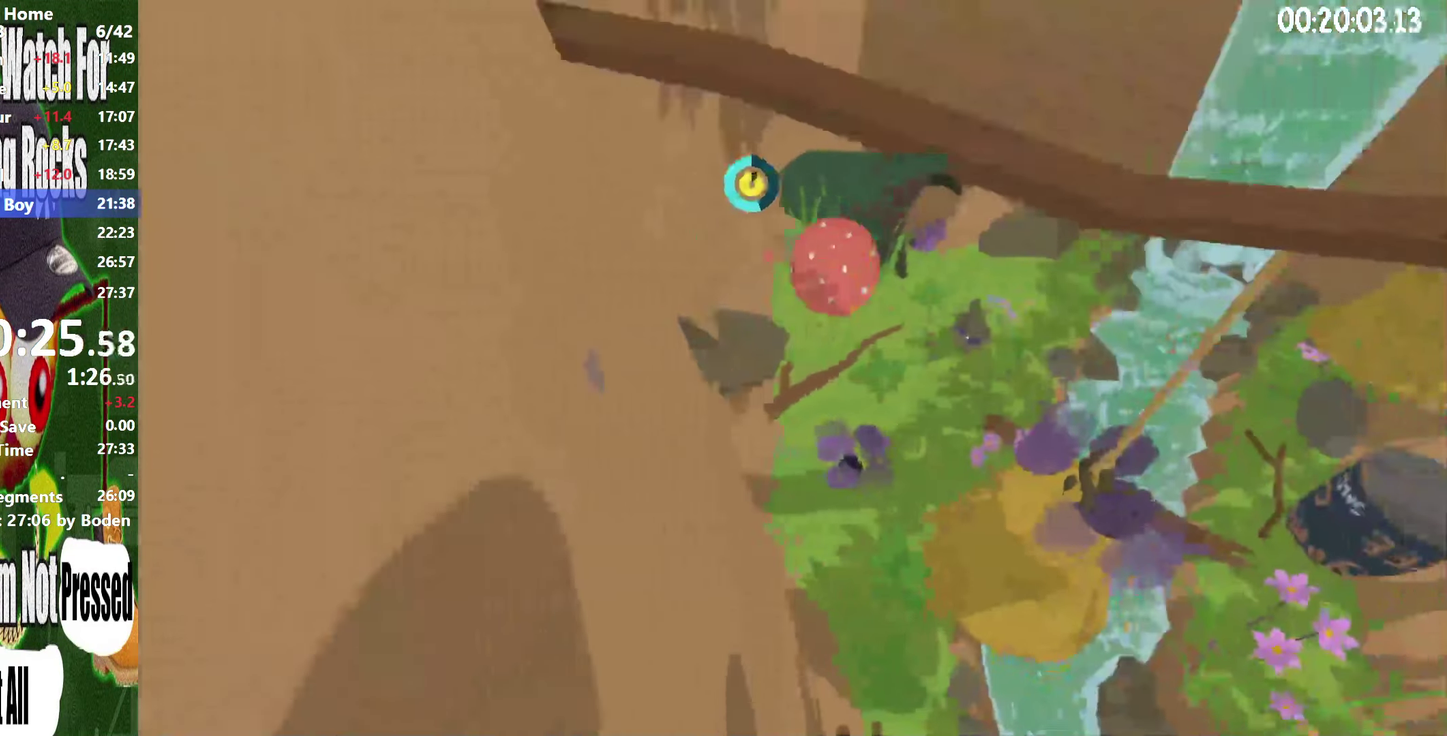
{"buttons": ["A", "R2"], "right_stick": "center", "events": []}
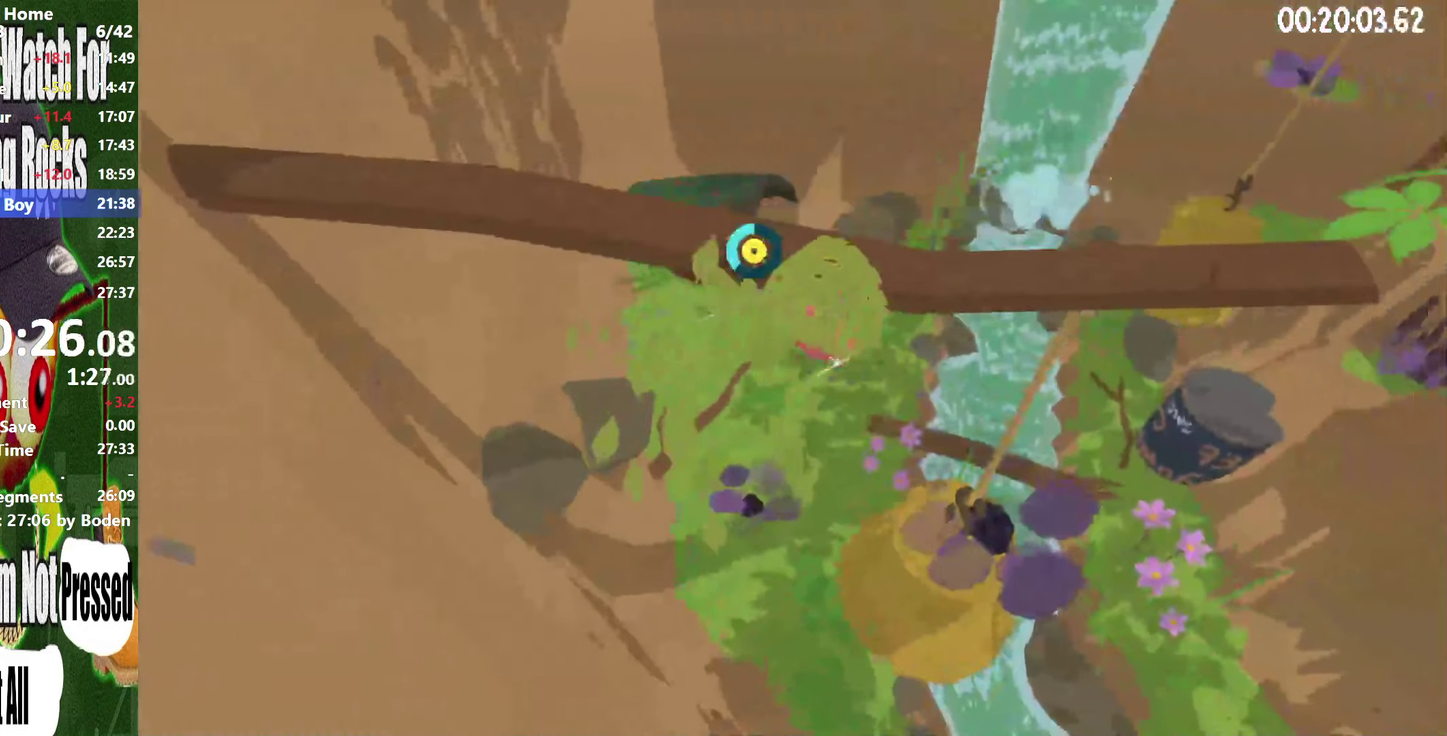
{"buttons": ["A", "R2"], "right_stick": "center", "events": []}
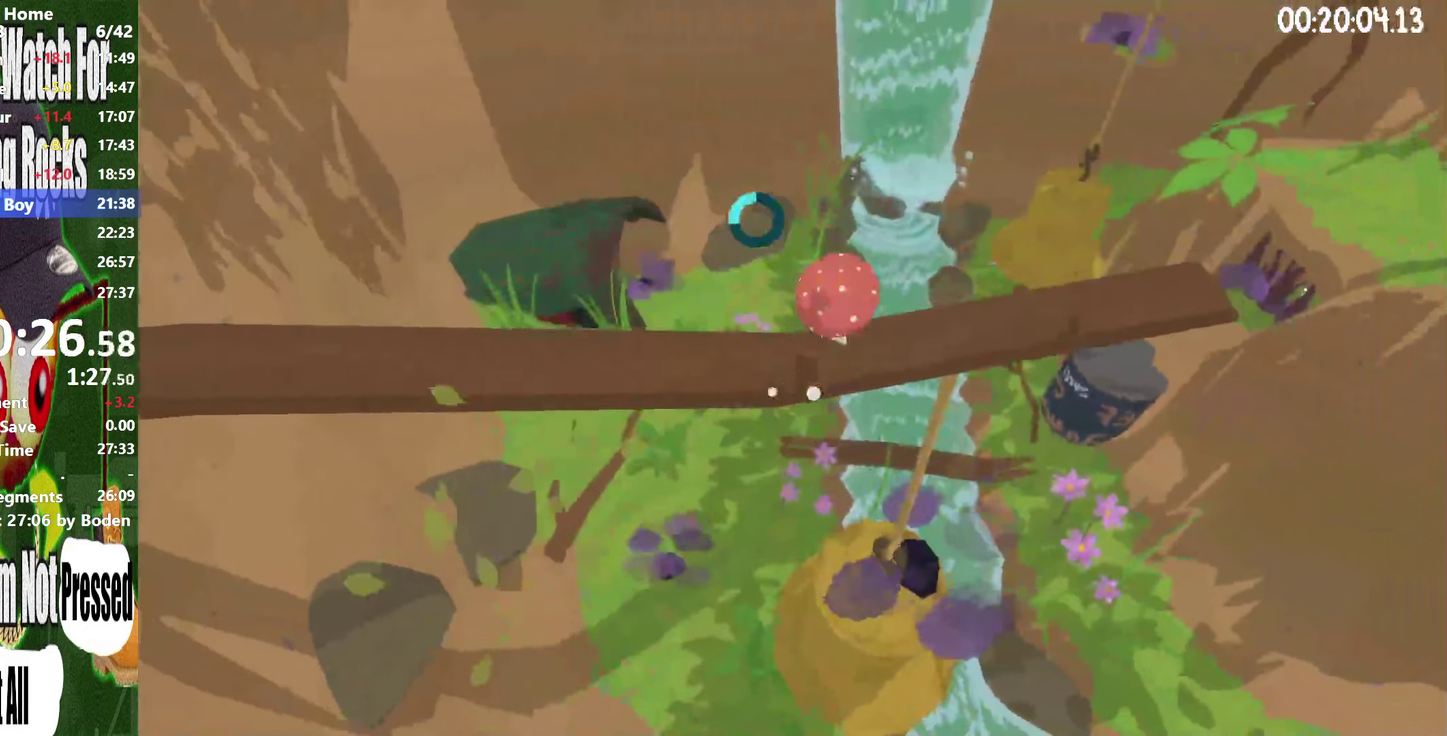
{"buttons": ["R2"], "right_stick": "center", "events": [[66, "A", "up"]]}
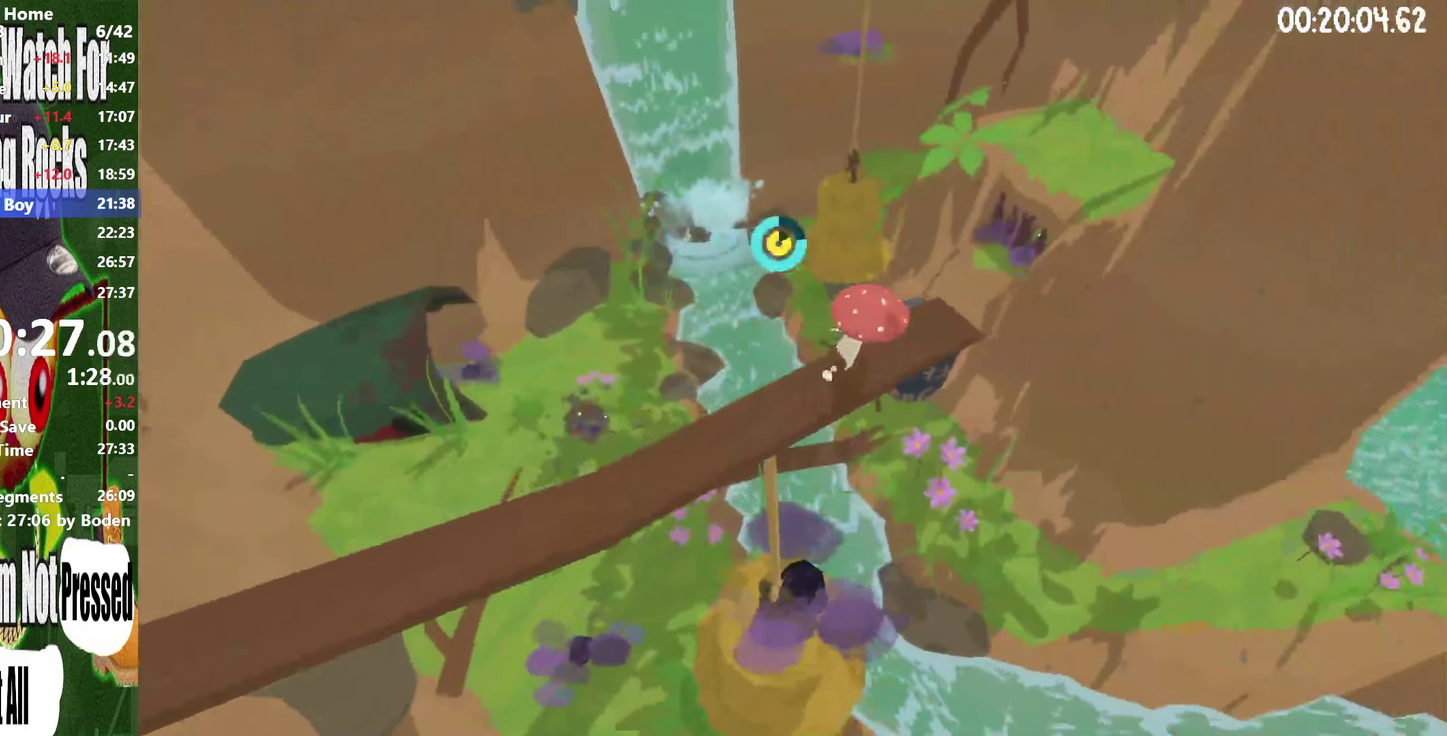
{"buttons": ["A", "R2"], "right_stick": "center", "events": [[283, "A", "down"]]}
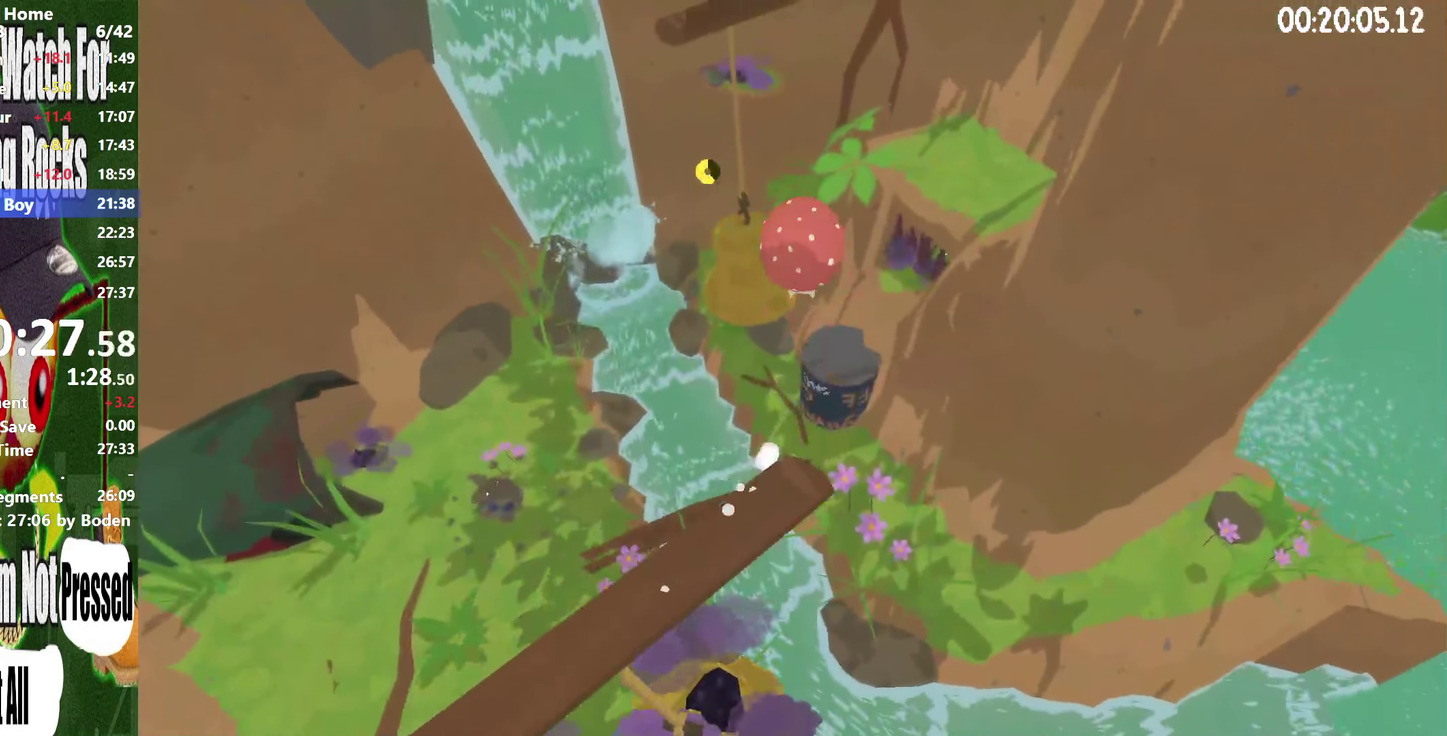
{"buttons": ["A", "R2"], "right_stick": "center", "events": []}
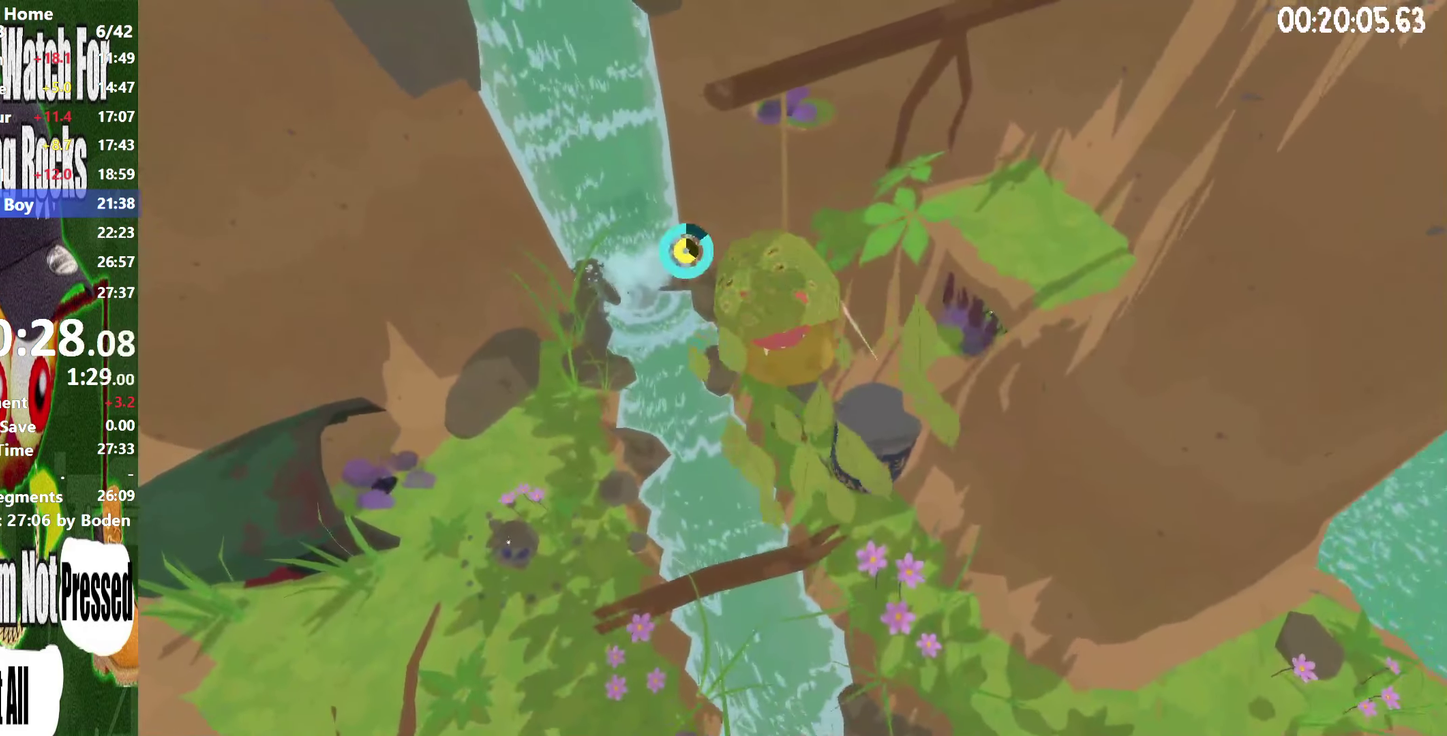
{"buttons": ["A", "R2"], "right_stick": "center", "events": [[233, "A", "up"], [300, "A", "down"]]}
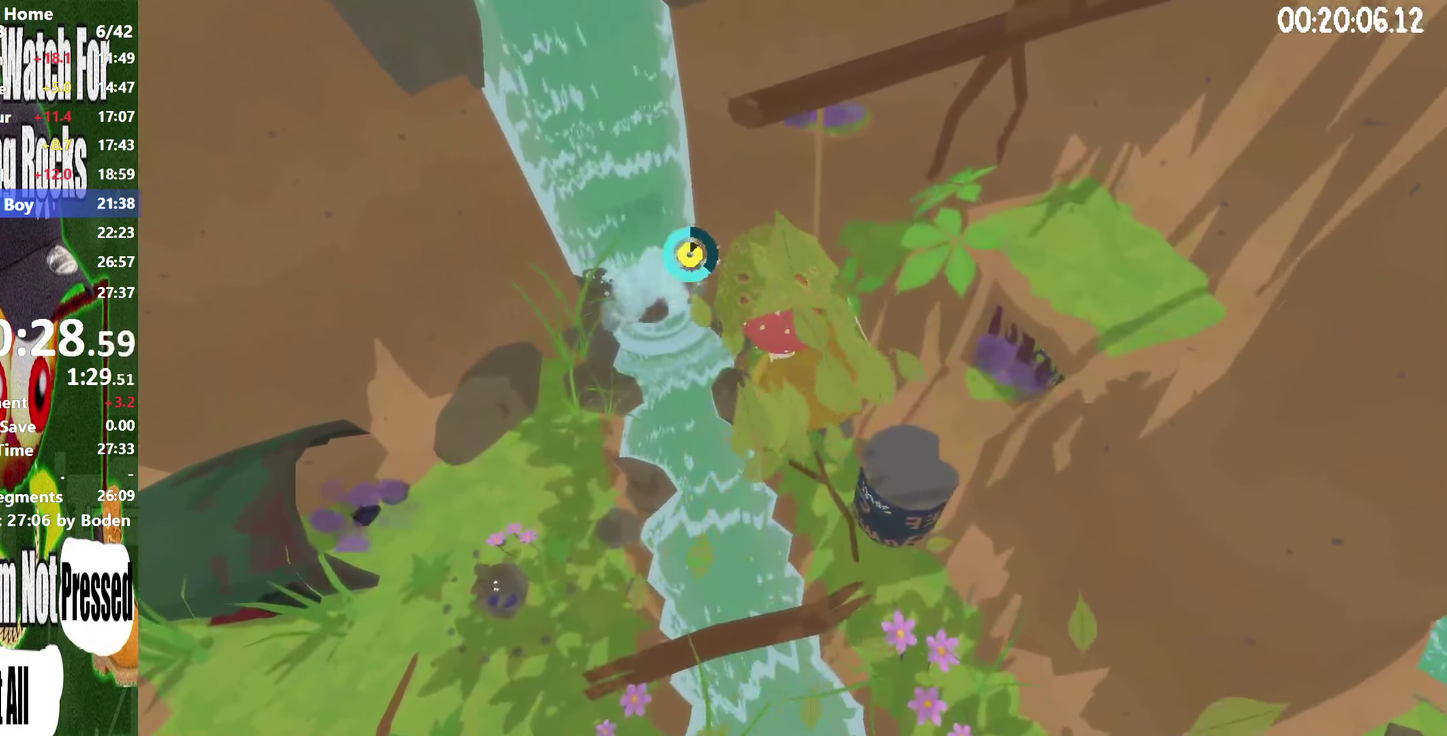
{"buttons": ["A", "R2"], "right_stick": "center", "events": [[333, "A", "up"], [416, "A", "down"]]}
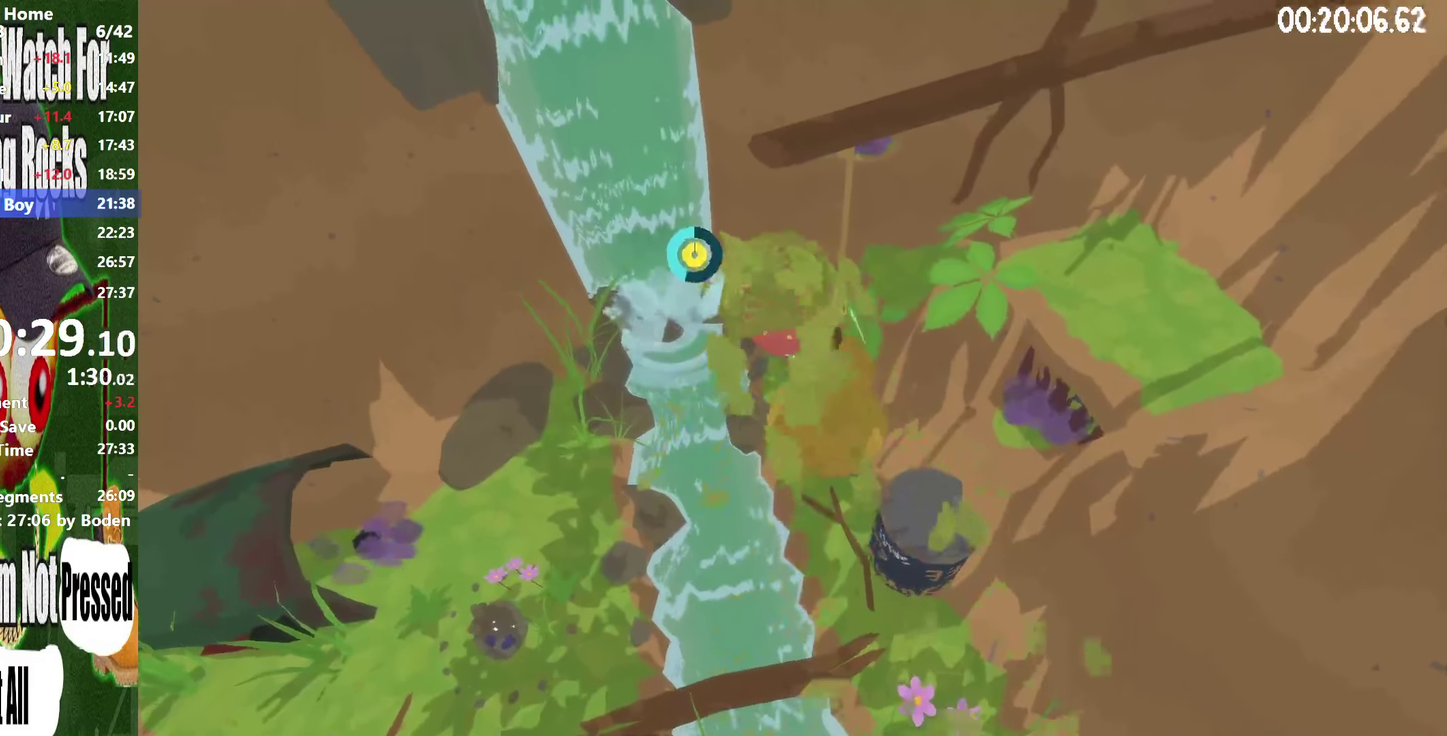
{"buttons": ["R2"], "right_stick": "center", "events": [[466, "A", "up"]]}
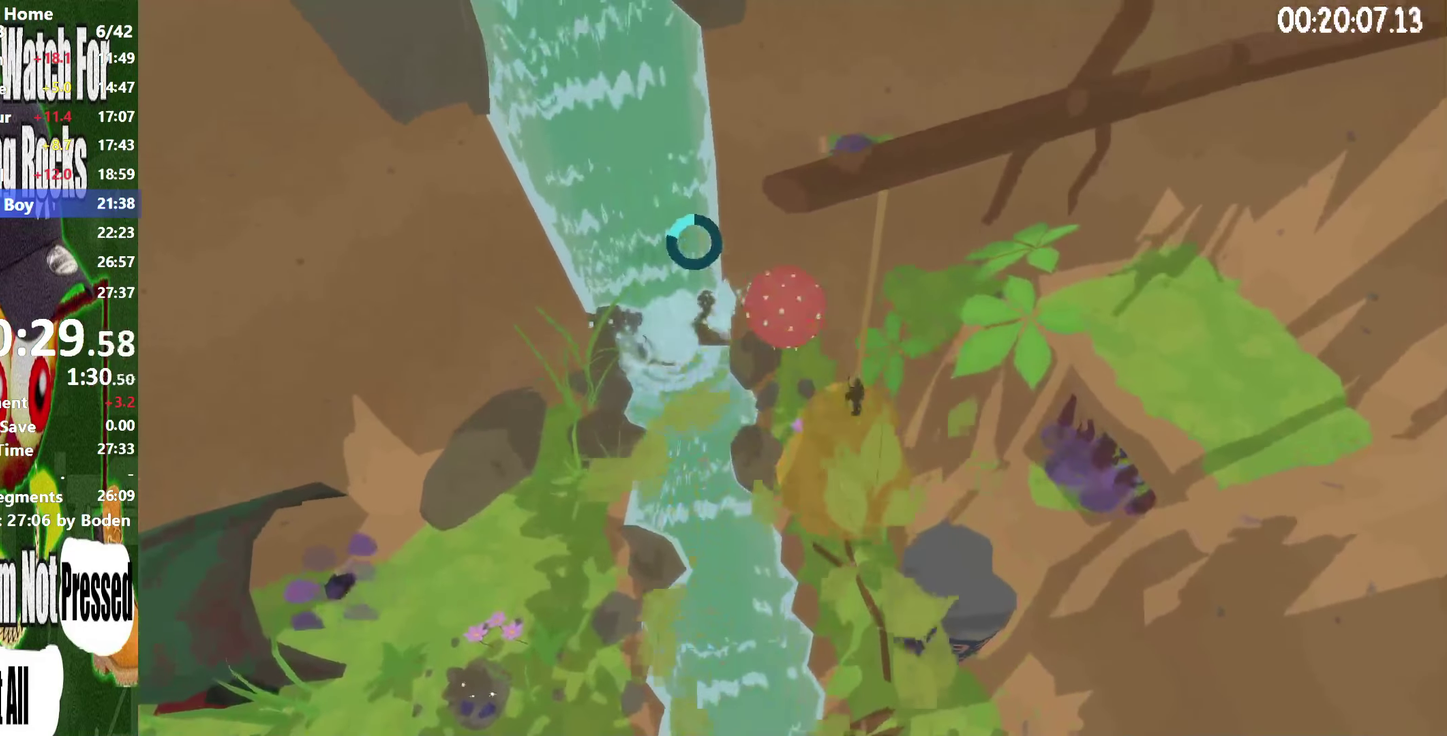
{"buttons": ["A", "R2"], "right_stick": "center", "events": [[83, "A", "down"]]}
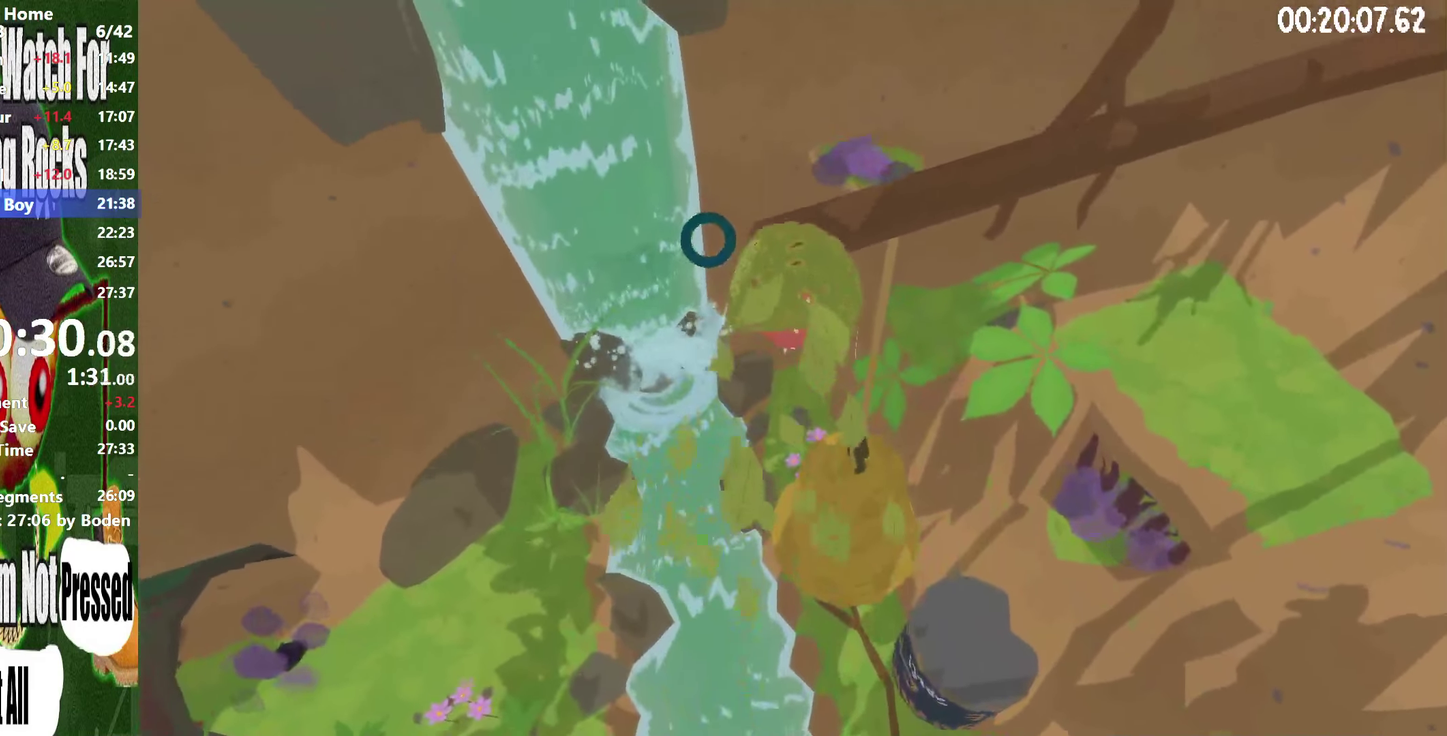
{"buttons": ["A", "R2"], "right_stick": "center", "events": [[216, "A", "up"], [283, "A", "down"]]}
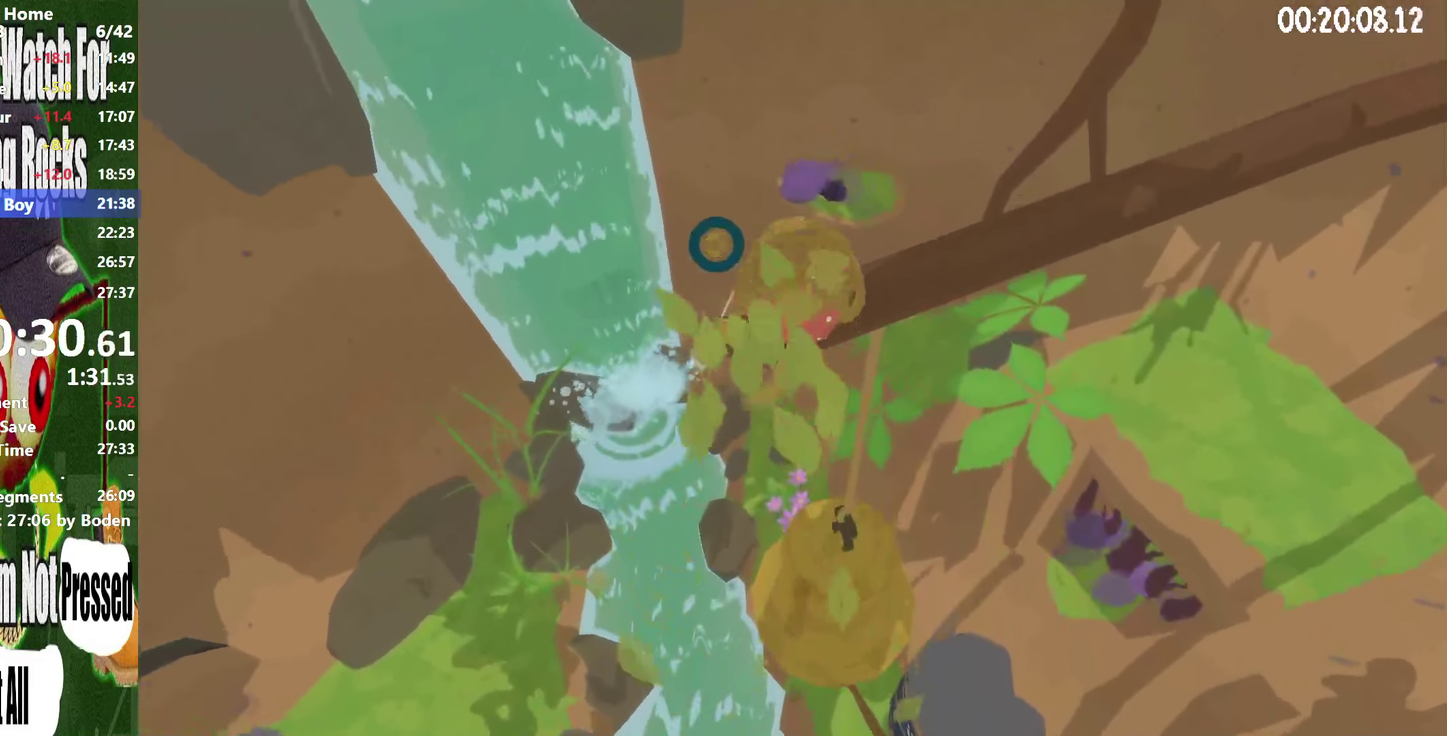
{"buttons": ["A", "R2"], "right_stick": "center", "events": [[367, "A", "up"], [483, "A", "down"]]}
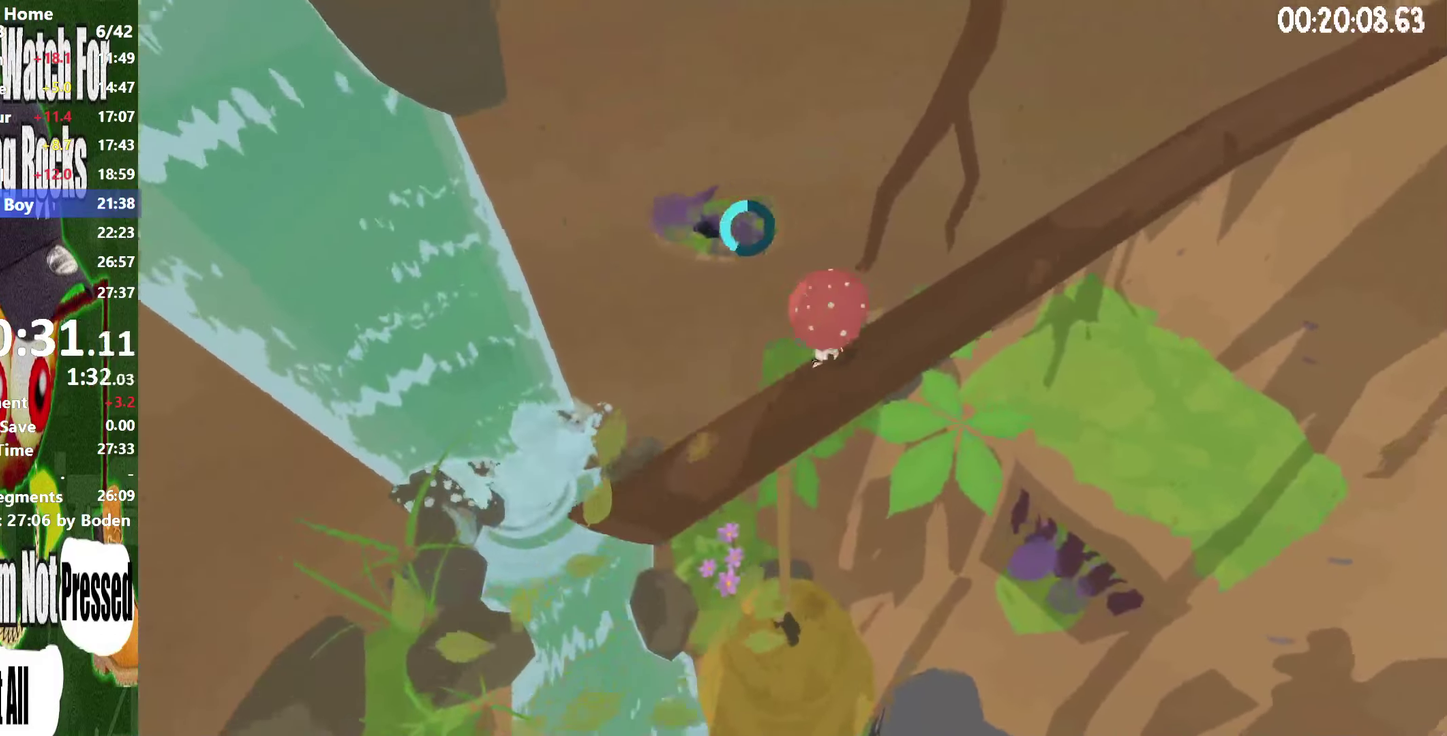
{"buttons": ["R2"], "right_stick": "center", "events": [[167, "A", "up"]]}
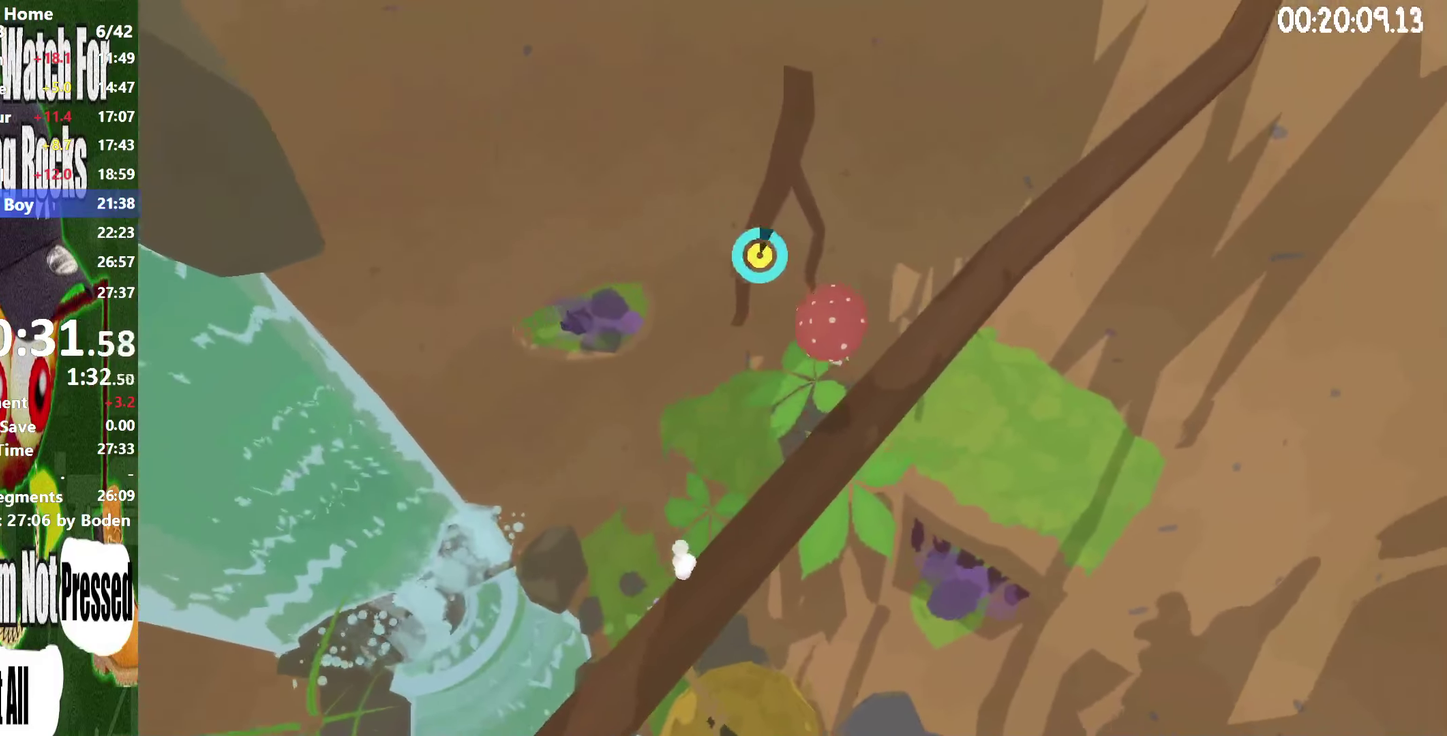
{"buttons": ["R2"], "right_stick": "center", "events": [[217, "A", "down"], [383, "A", "up"]]}